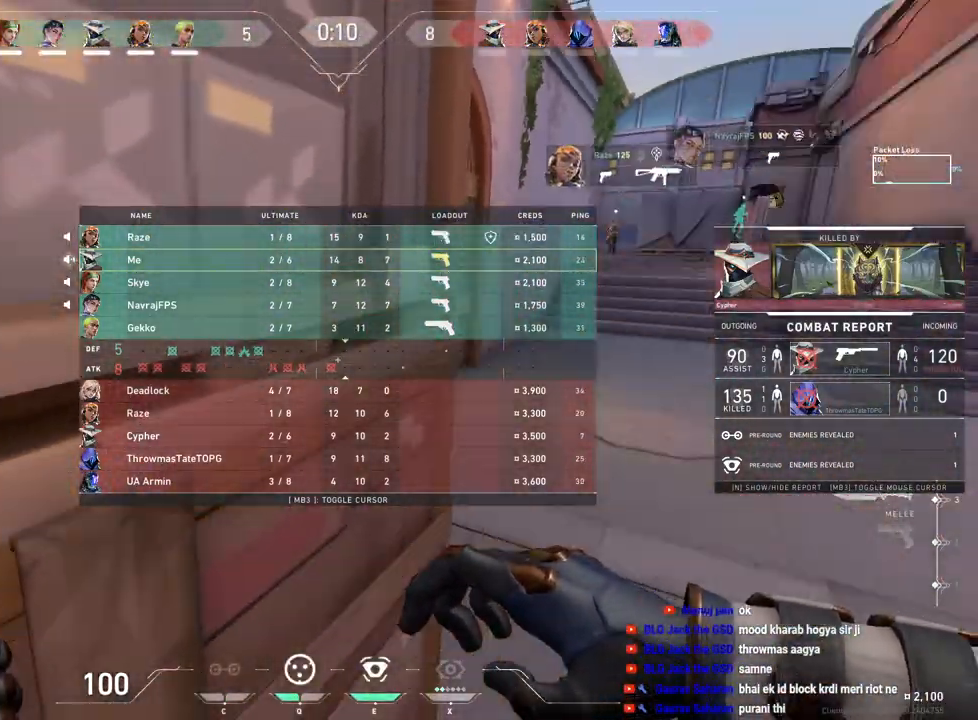
Gameplay with keyboard and mouse; each line is a JSON object with the keys and mouse buttons held at the frame after it. "events" lists presses ("down") and releases ("up") of "a", "ctrl", "d", "e", "f", "q", "r", "s", "shift", "space", "tab", "w", "mouse_left", "mouse_wheel", "mouse_right", "mouse_mb4" and "mouse_mb5" between this image and that frame as [ms after this image, input, new state], when the widget could be followed in between. "mouse_left", "mouse_wheel", "mouse_right", "mouse_mb4", "mouse_mb5" = the "left", "wheel", "right", "mb4", "mb5" buttons of the "mouse" list. No other keys are recorded. "wheel" means that the mouse wheel is clicked or scrolled. Mouse movement is not recorded.
{"keys": ["tab", "w"], "mouse": [], "events": []}
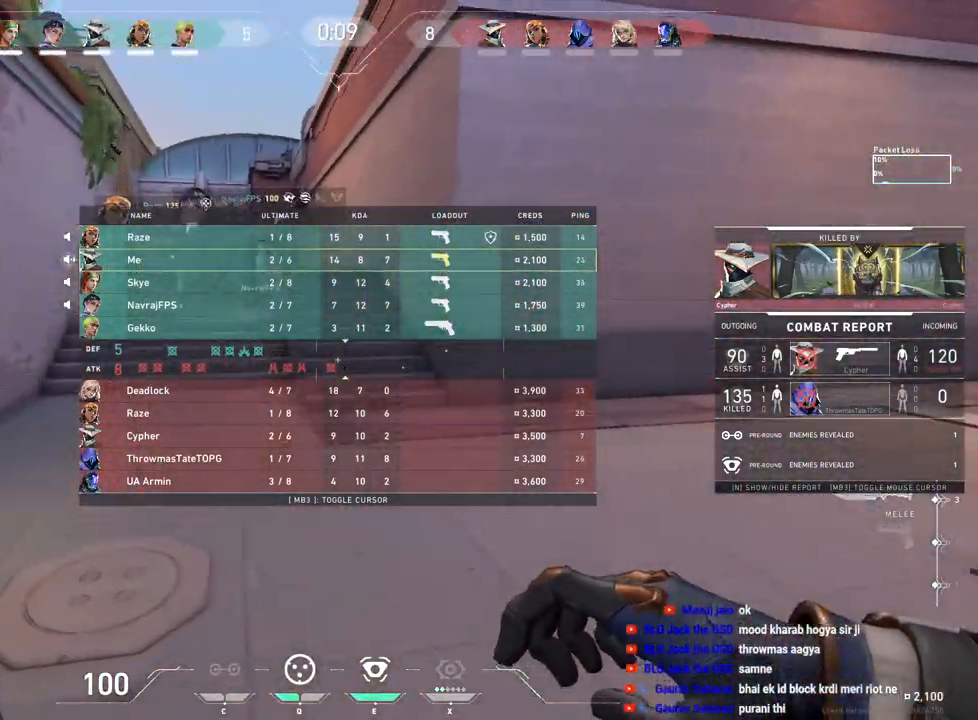
{"keys": ["tab", "w"], "mouse": [], "events": [[333, "mouse_mb5", "down"], [450, "mouse_mb5", "up"]]}
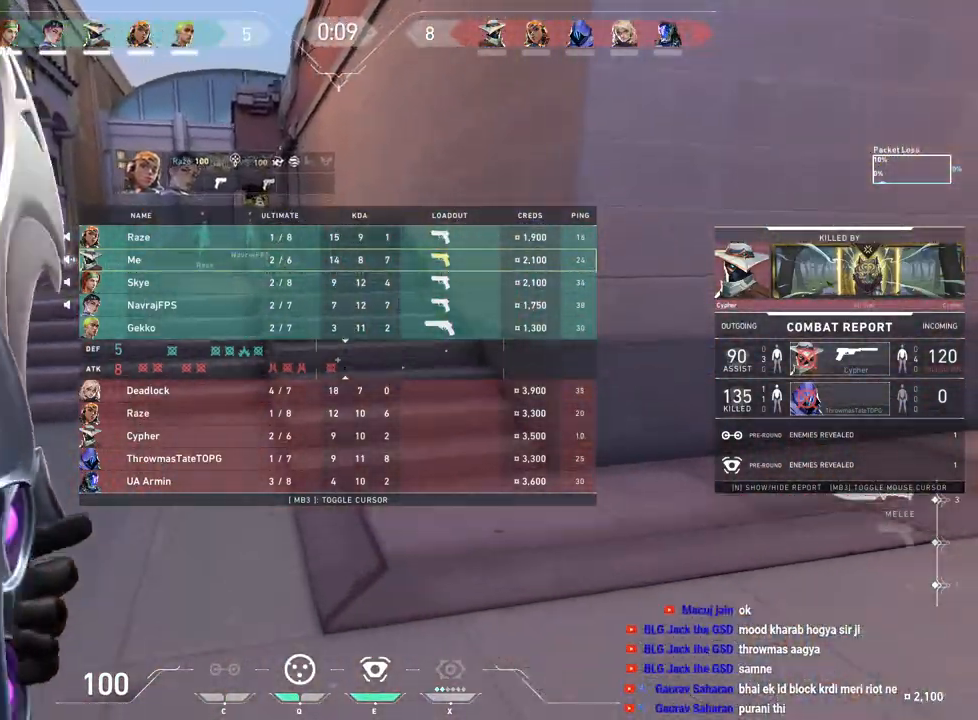
{"keys": ["w"], "mouse": [], "events": [[17, "space", "down"], [167, "tab", "up"], [217, "space", "up"]]}
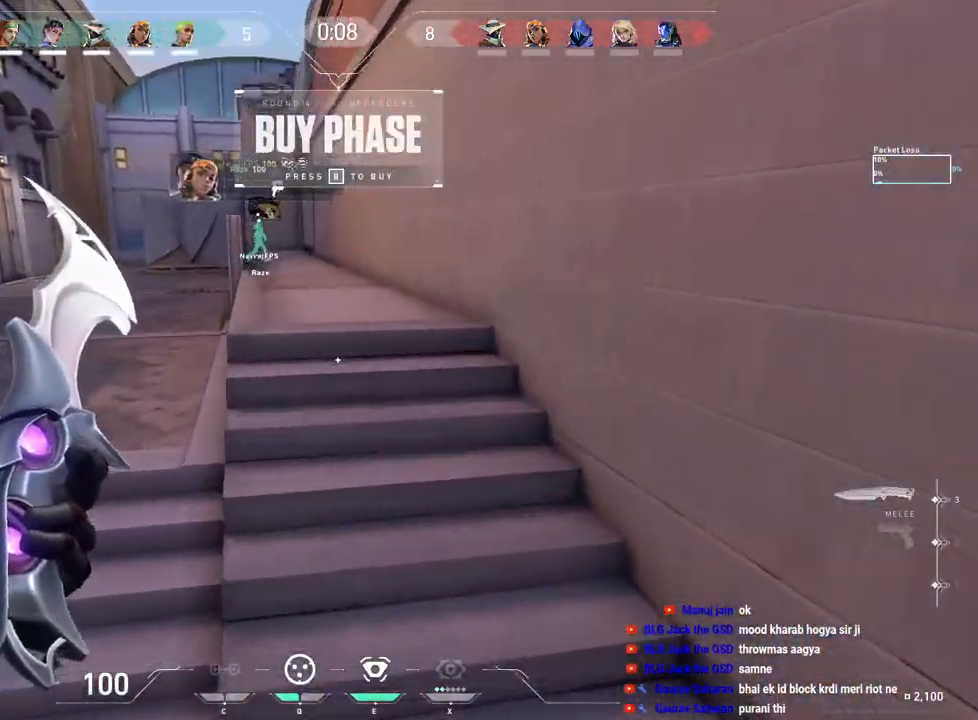
{"keys": ["w"], "mouse": [], "events": [[117, "space", "down"], [183, "mouse_right", "down"], [317, "space", "up"], [333, "mouse_right", "up"]]}
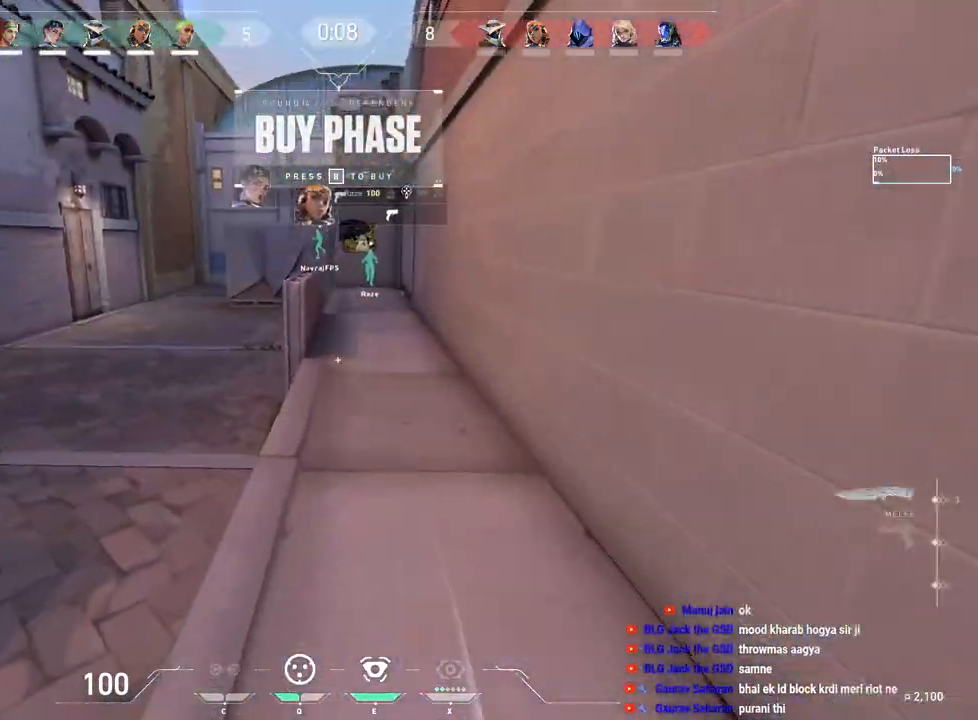
{"keys": ["w"], "mouse": [], "events": []}
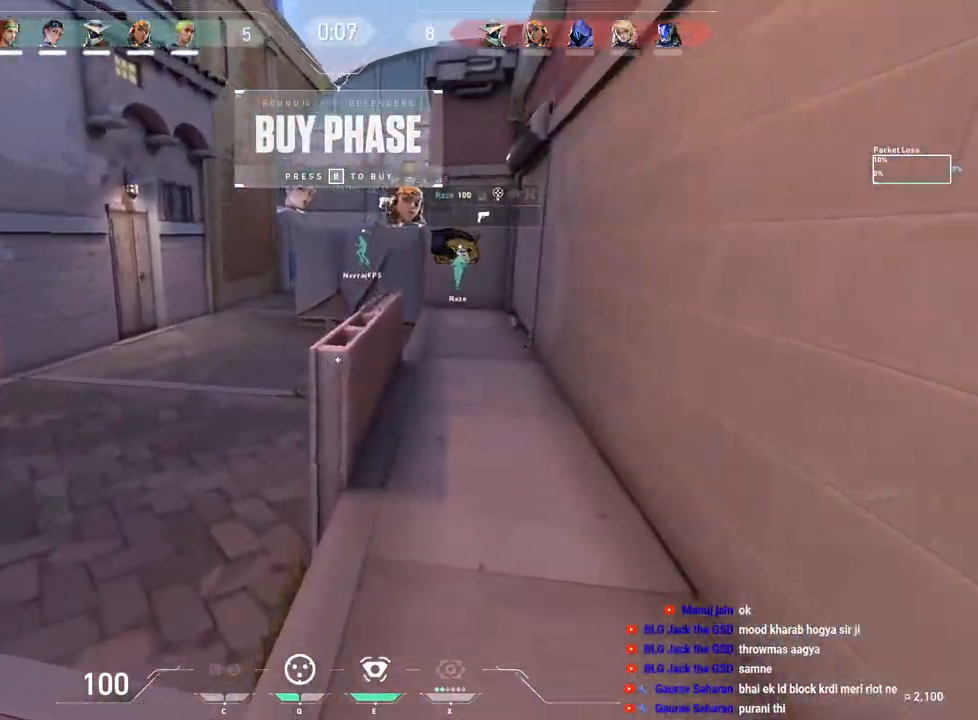
{"keys": ["w"], "mouse": [], "events": [[133, "space", "down"], [250, "d", "down"], [300, "space", "up"], [383, "d", "up"]]}
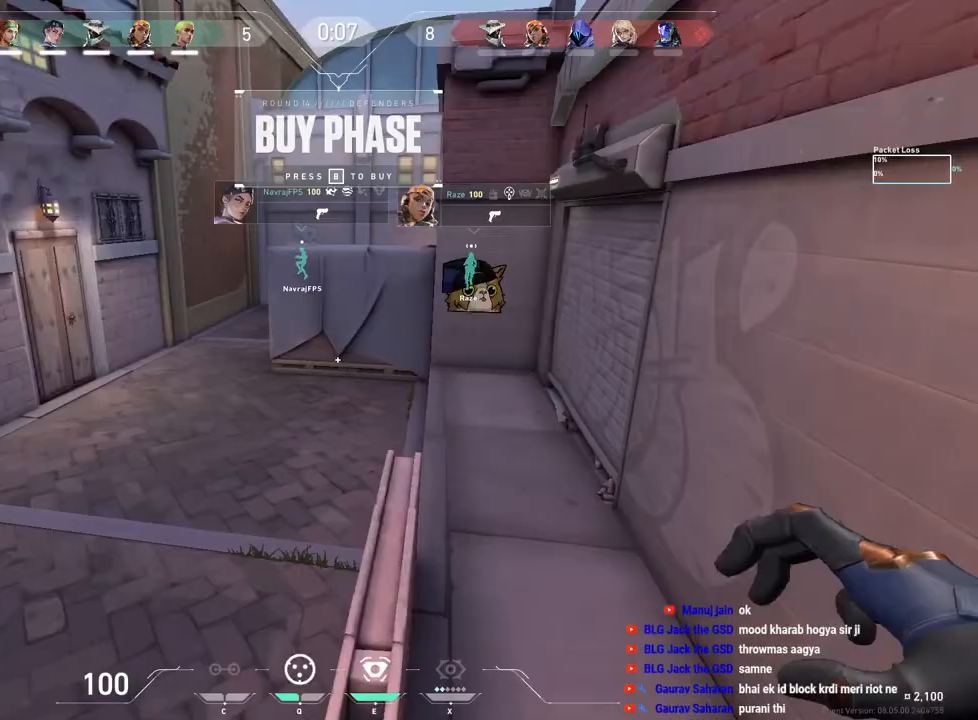
{"keys": ["a"], "mouse": [], "events": [[183, "space", "down"], [317, "space", "up"], [350, "w", "up"], [417, "a", "down"]]}
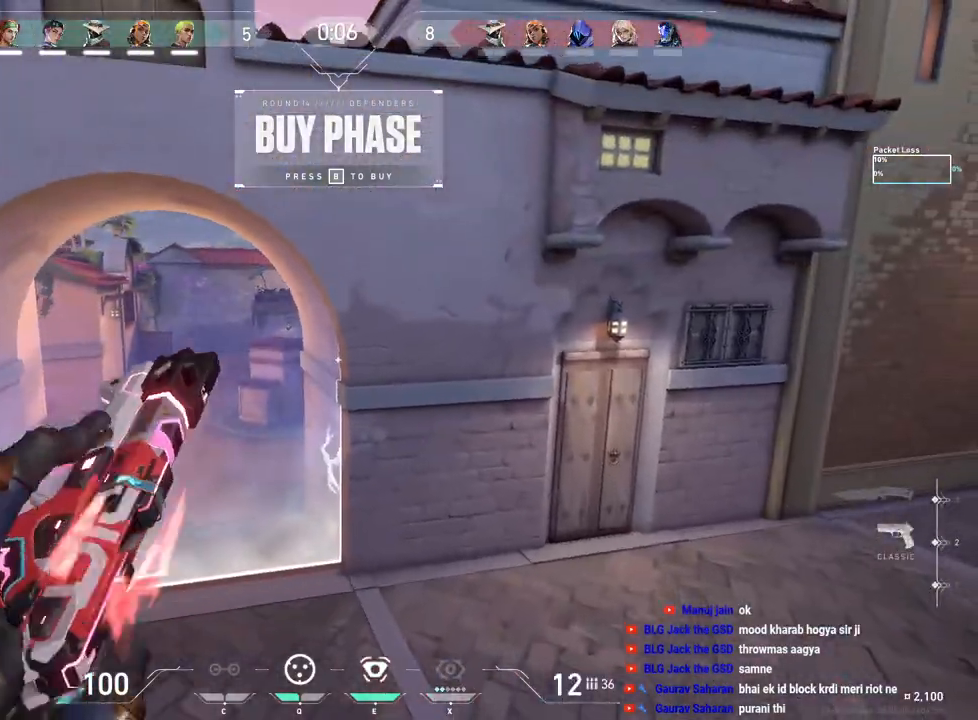
{"keys": ["a", "w"], "mouse": [], "events": [[383, "w", "down"]]}
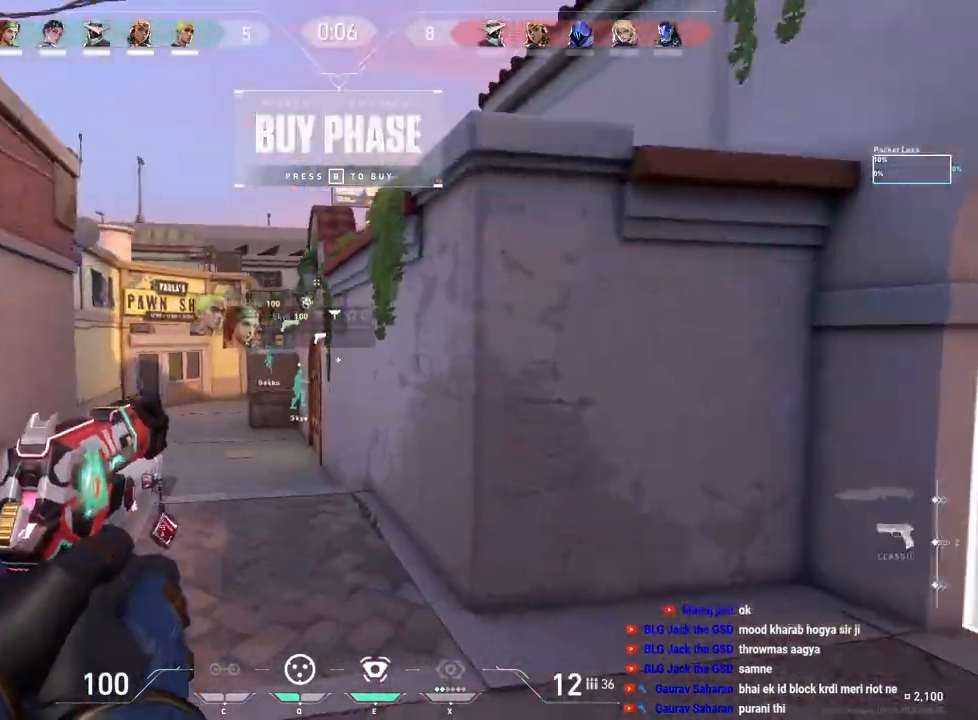
{"keys": ["w"], "mouse": [], "events": [[150, "a", "up"]]}
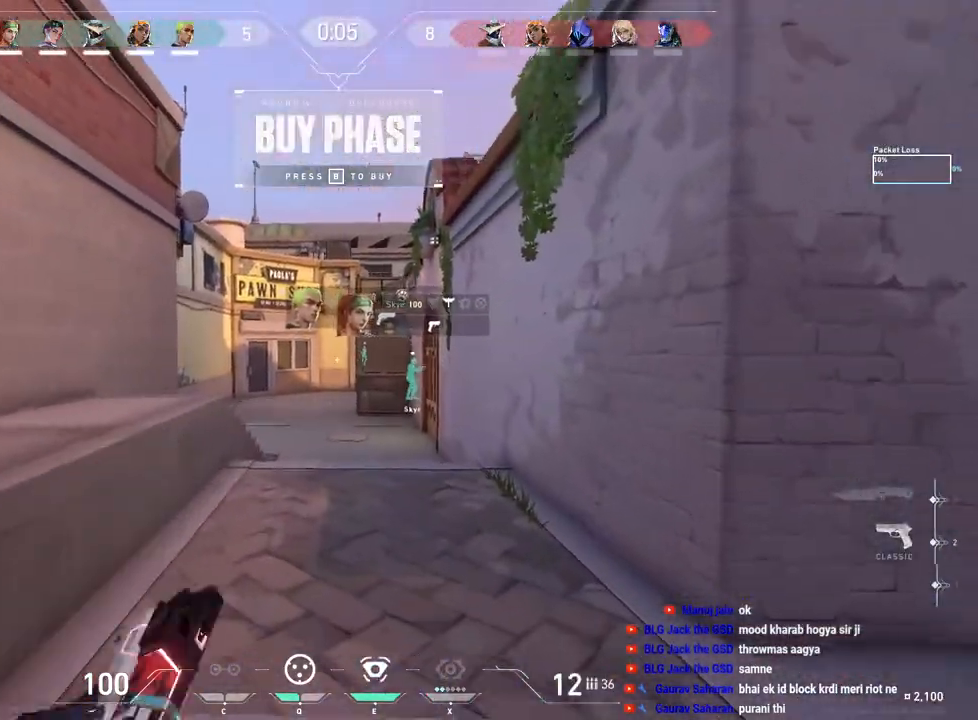
{"keys": ["w"], "mouse": [], "events": []}
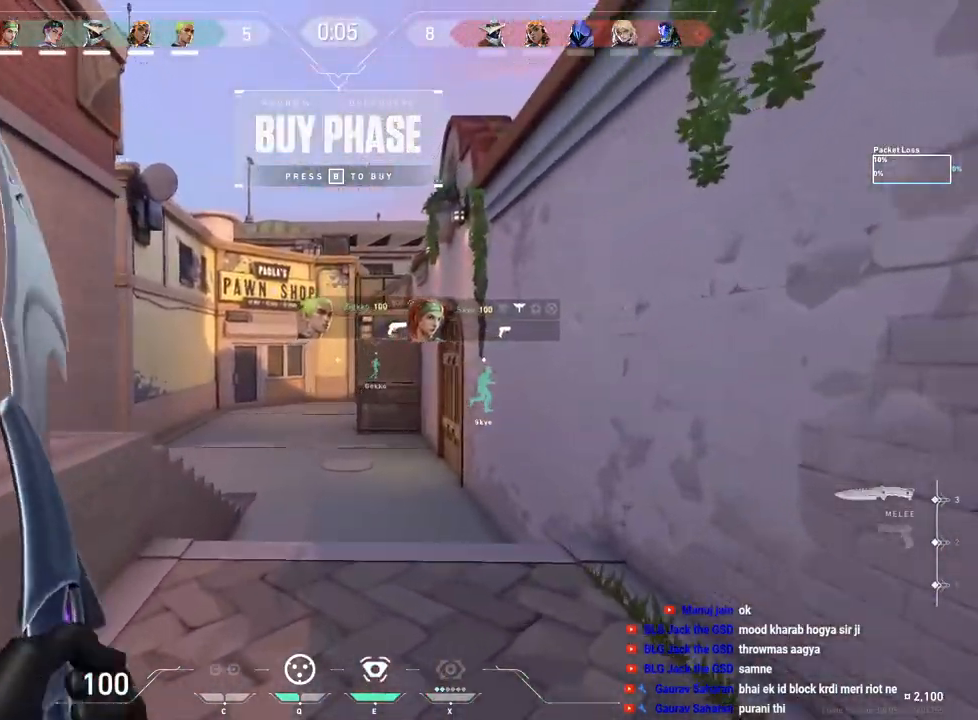
{"keys": ["a", "w"], "mouse": [], "events": [[250, "a", "down"]]}
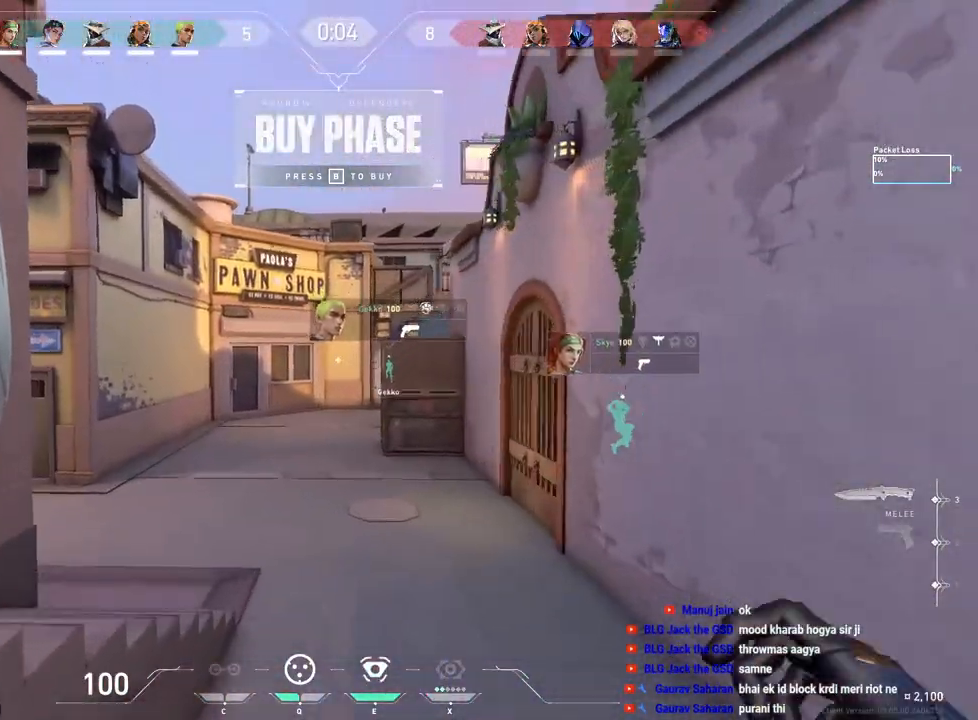
{"keys": ["w"], "mouse": [], "events": [[33, "a", "up"]]}
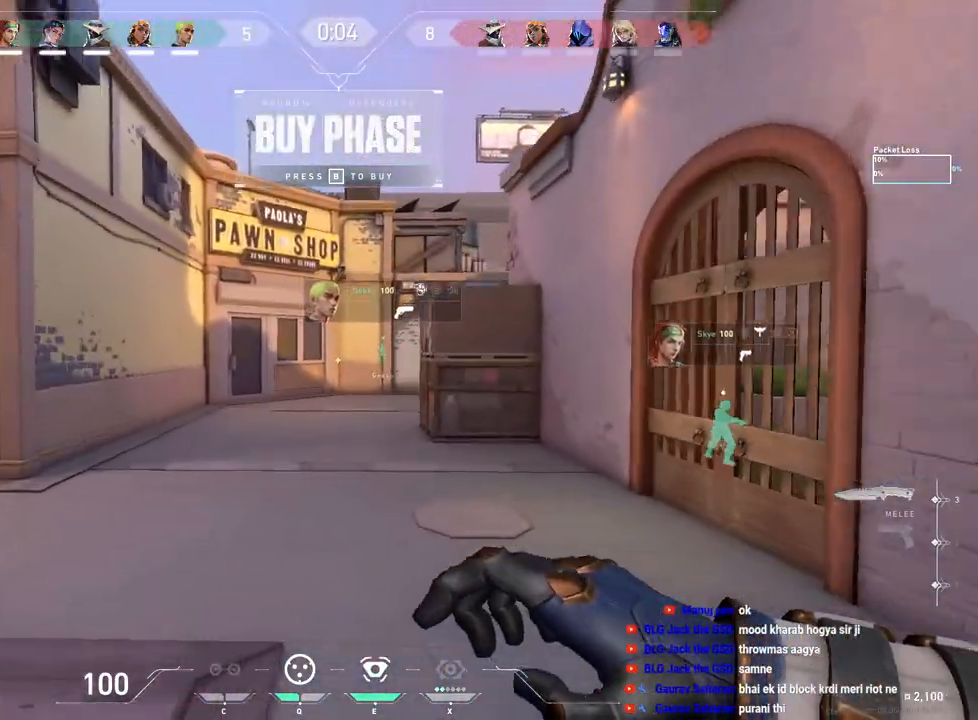
{"keys": ["w"], "mouse": [], "events": []}
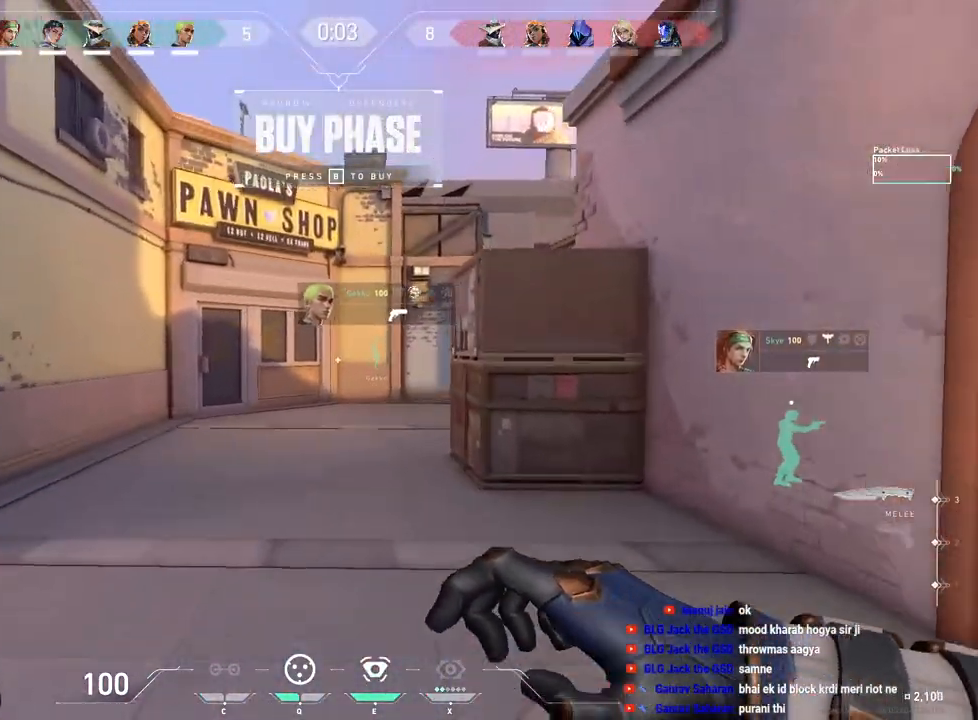
{"keys": ["d", "tab", "w"], "mouse": [], "events": [[167, "tab", "down"], [233, "space", "down"], [450, "d", "down"], [467, "space", "up"]]}
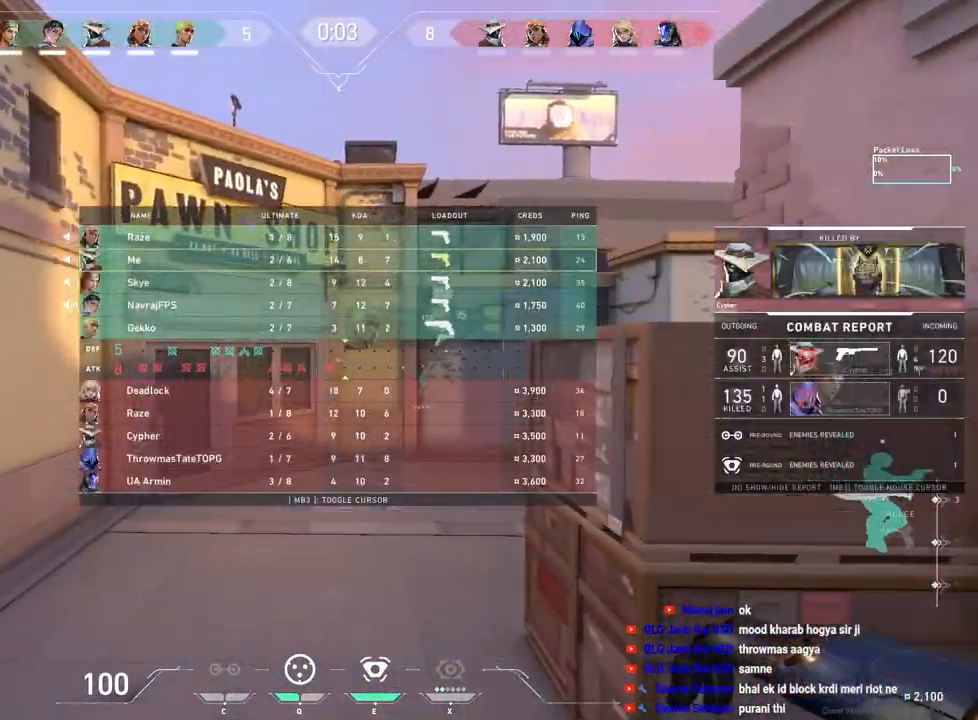
{"keys": ["space", "tab", "w"], "mouse": ["right"], "events": [[133, "d", "up"], [383, "mouse_right", "down"], [417, "space", "down"]]}
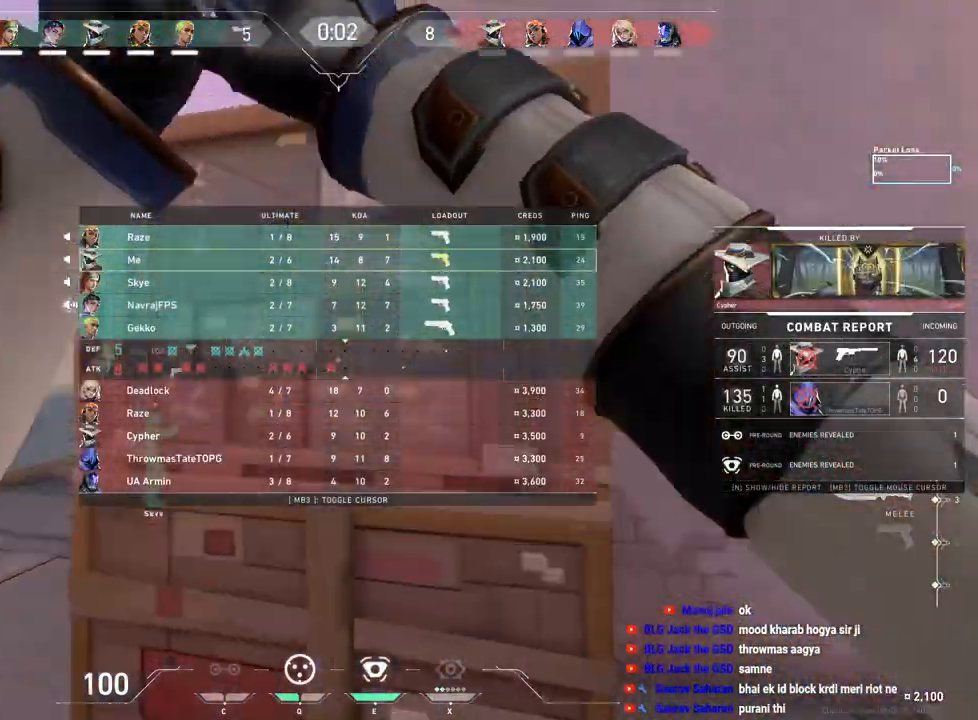
{"keys": ["tab", "w"], "mouse": [], "events": [[33, "mouse_right", "up"], [100, "space", "up"]]}
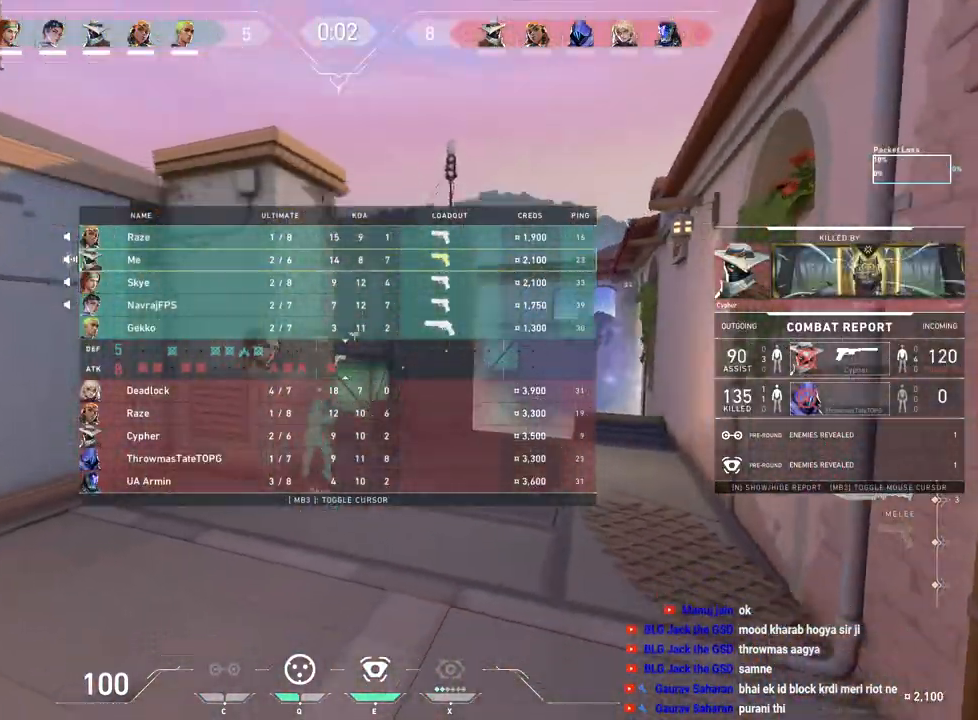
{"keys": ["tab", "w"], "mouse": [], "events": []}
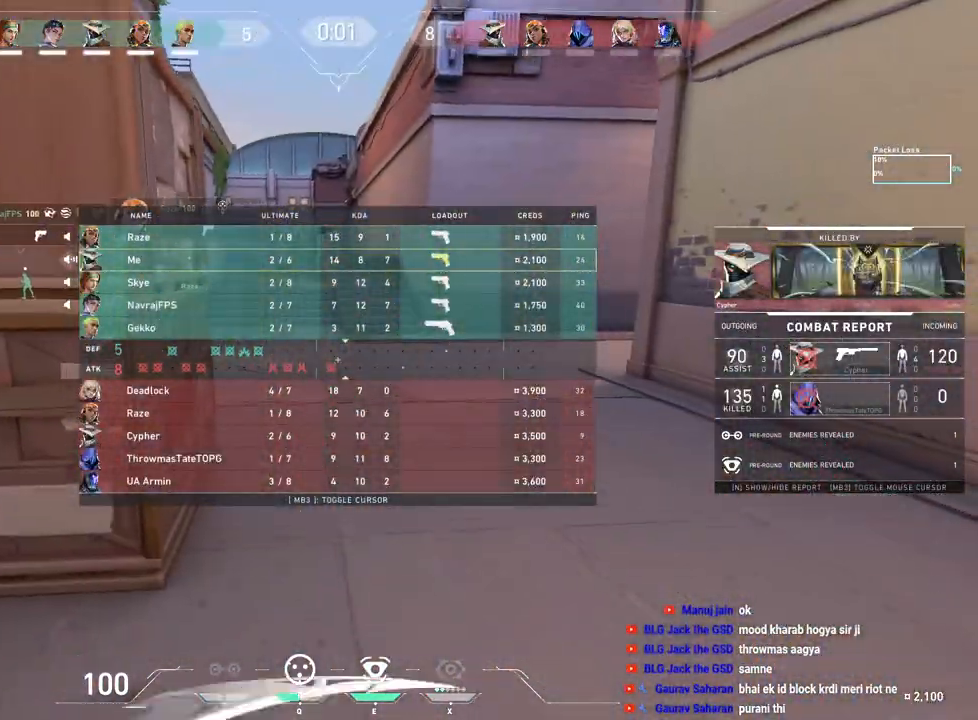
{"keys": ["w"], "mouse": ["right"], "events": [[467, "mouse_right", "down"], [483, "tab", "up"]]}
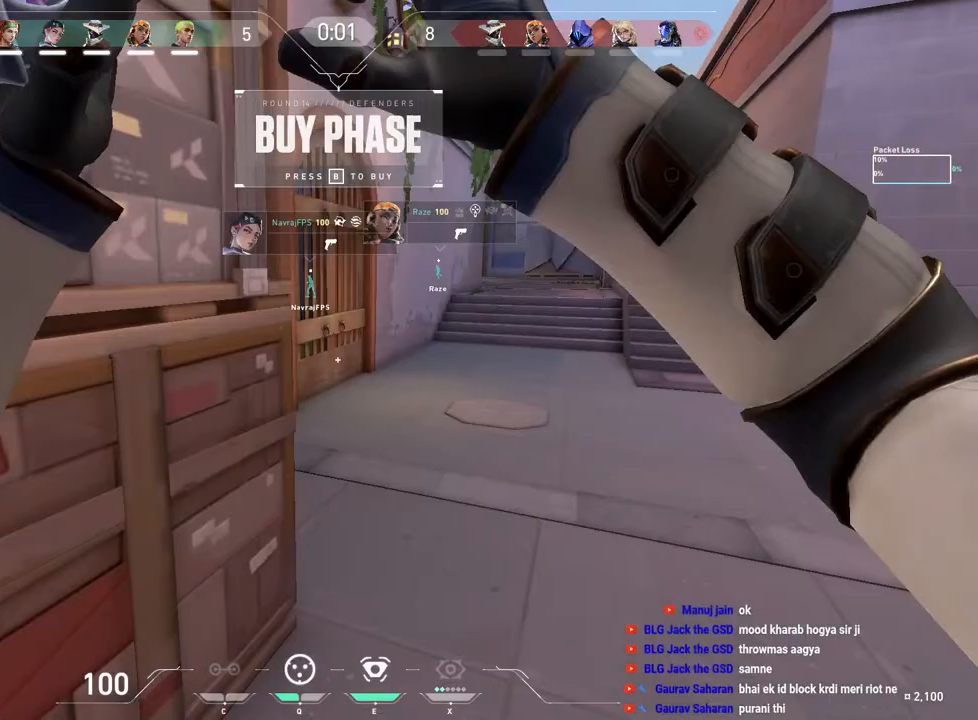
{"keys": ["w"], "mouse": [], "events": [[50, "space", "down"], [117, "mouse_right", "up"], [200, "d", "down"], [250, "space", "up"], [317, "d", "up"]]}
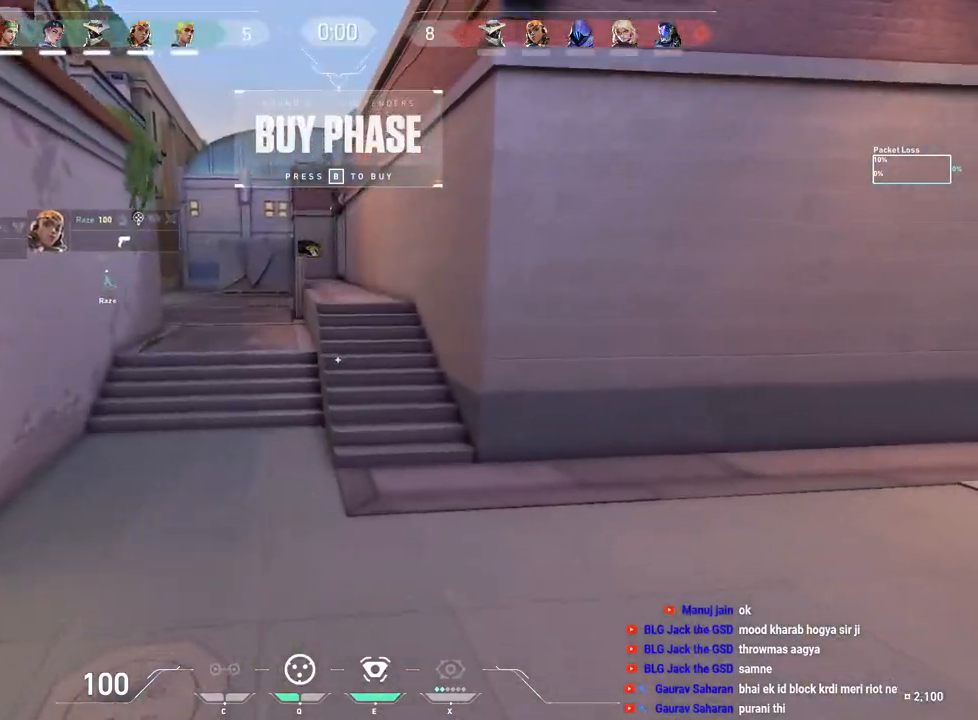
{"keys": ["w"], "mouse": [], "events": [[317, "space", "down"], [433, "space", "up"]]}
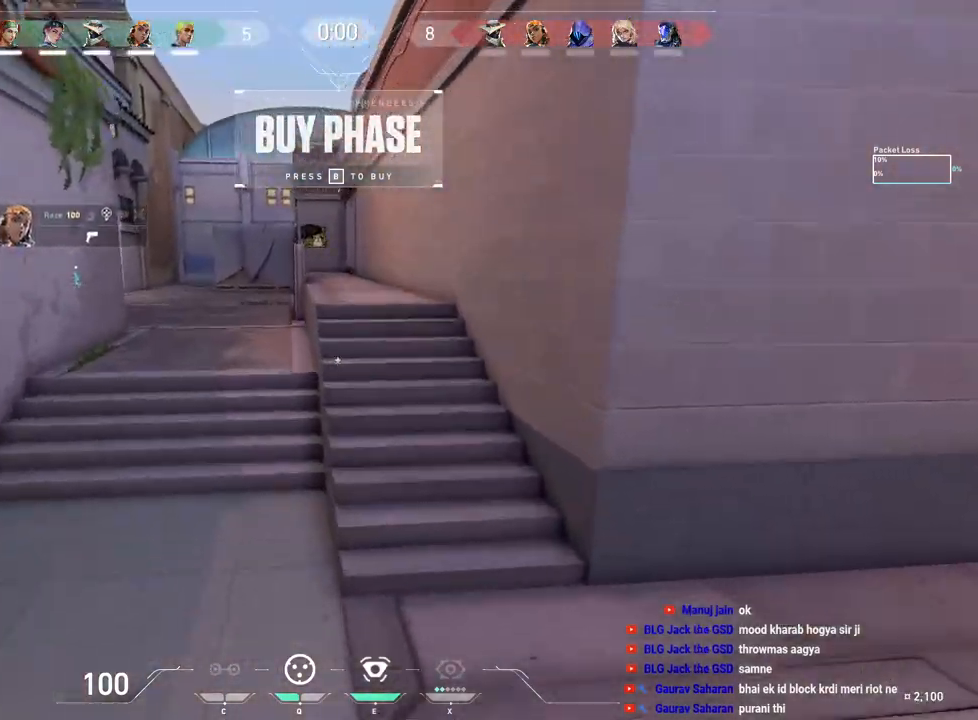
{"keys": ["w"], "mouse": [], "events": [[133, "mouse_mb5", "down"], [217, "mouse_mb5", "up"]]}
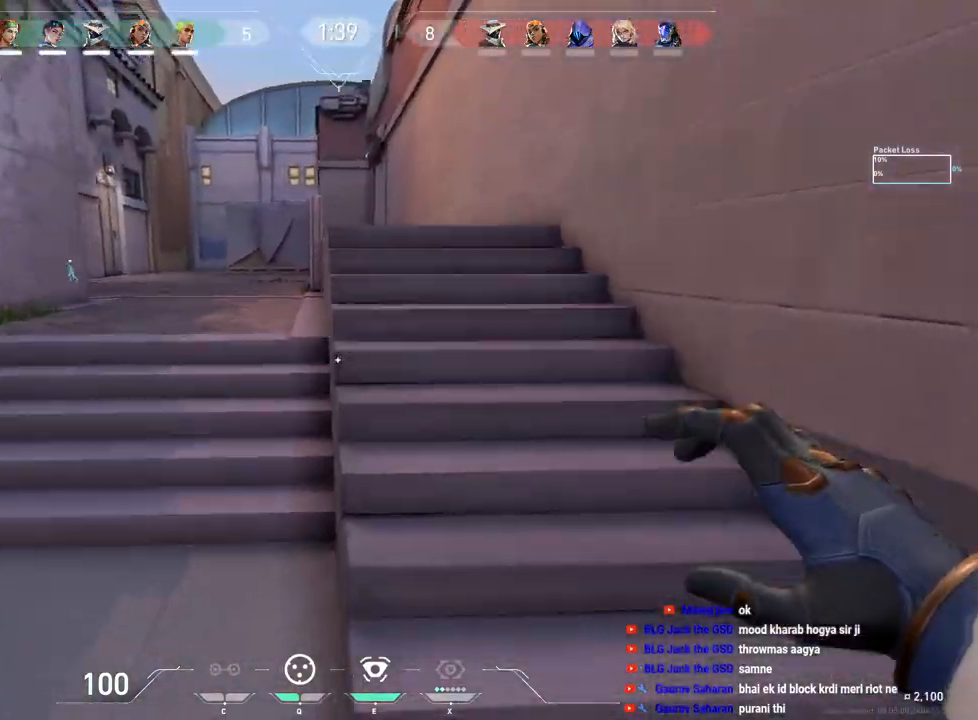
{"keys": ["w"], "mouse": [], "events": [[17, "mouse_right", "down"], [33, "space", "down"], [150, "space", "up"], [167, "mouse_right", "up"]]}
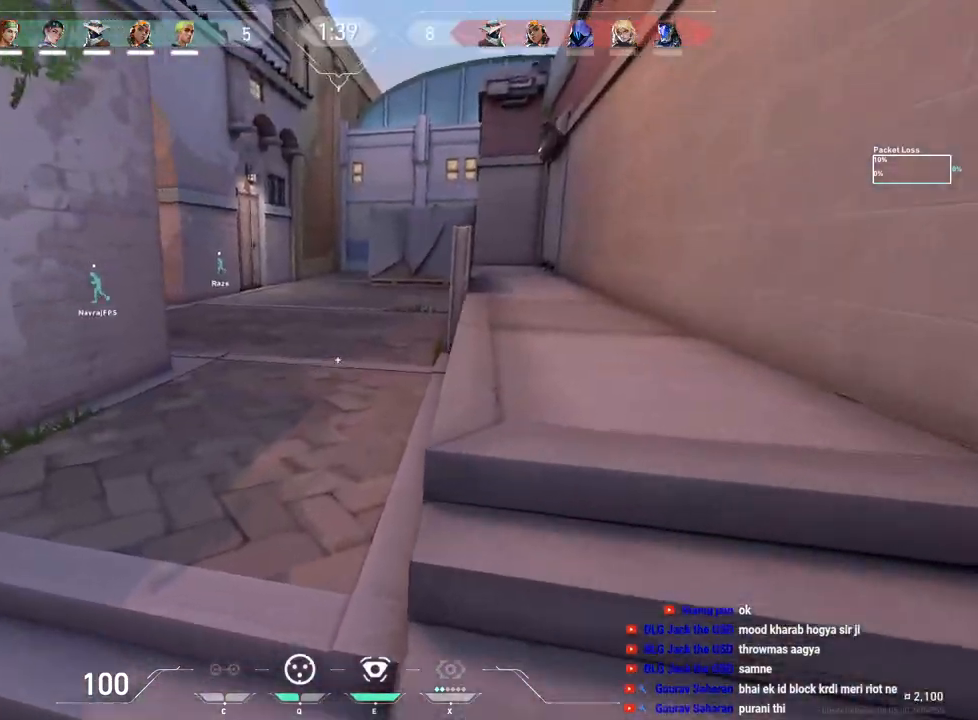
{"keys": ["space", "tab", "w"], "mouse": [], "events": [[317, "tab", "down"], [383, "space", "down"]]}
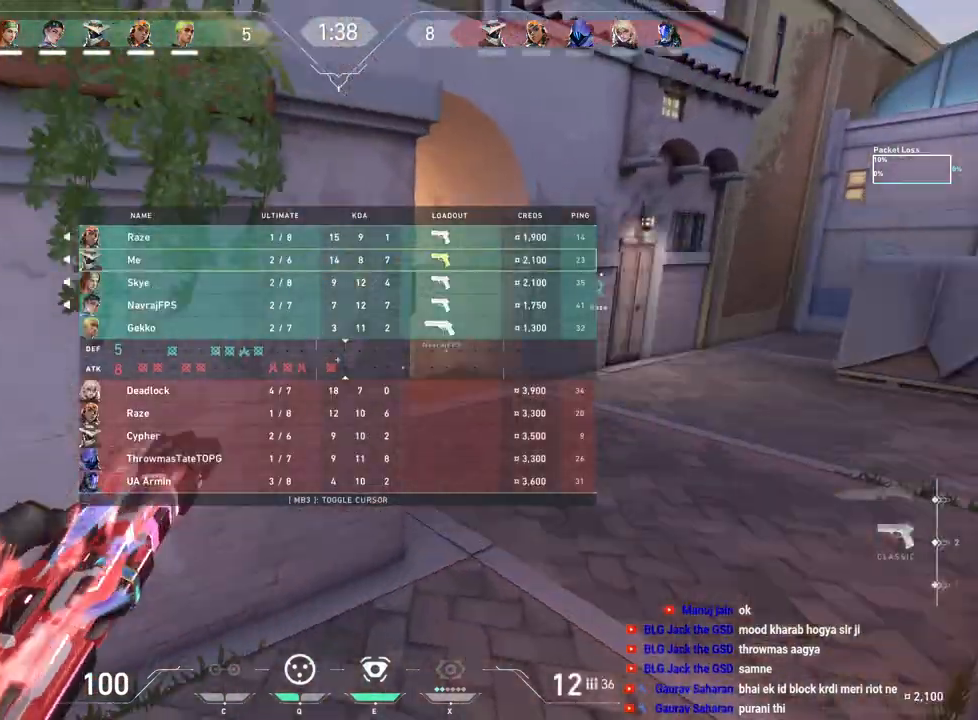
{"keys": ["d", "w"], "mouse": [], "events": [[50, "space", "up"], [100, "tab", "up"], [333, "d", "down"]]}
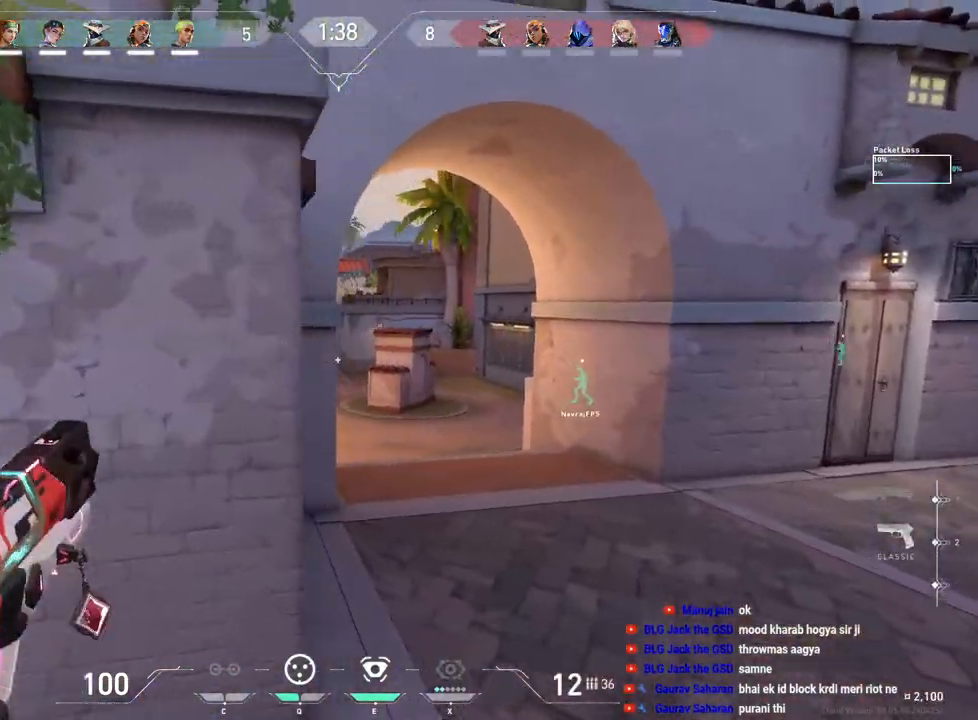
{"keys": ["a"], "mouse": ["left"], "events": [[100, "w", "up"], [250, "d", "up"], [283, "a", "down"], [400, "mouse_left", "down"]]}
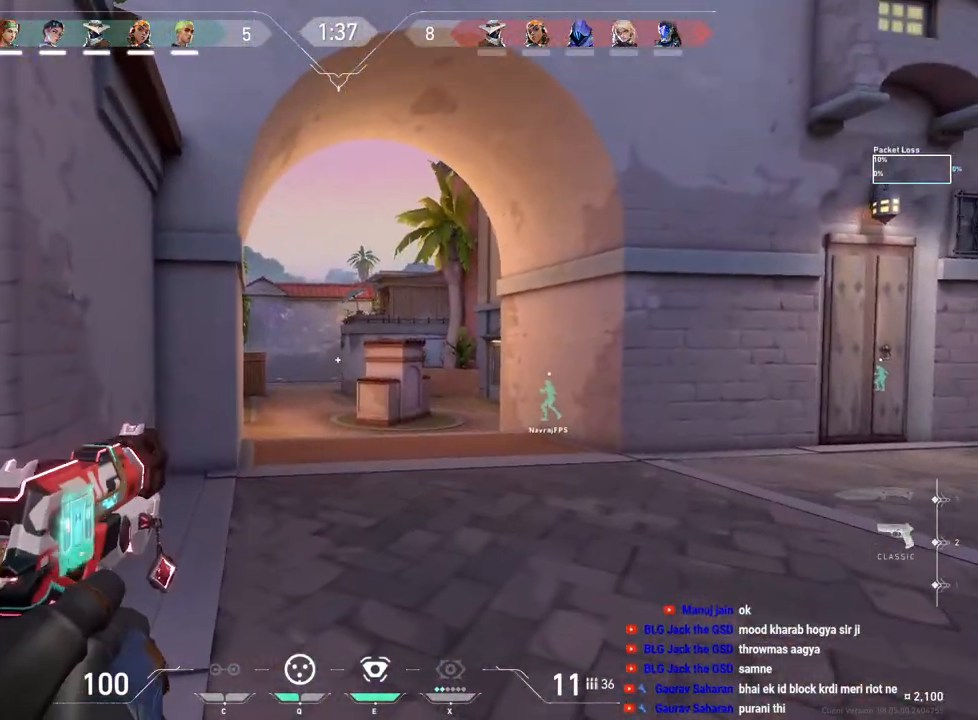
{"keys": ["a", "w"], "mouse": [], "events": [[50, "mouse_left", "up"], [300, "w", "down"]]}
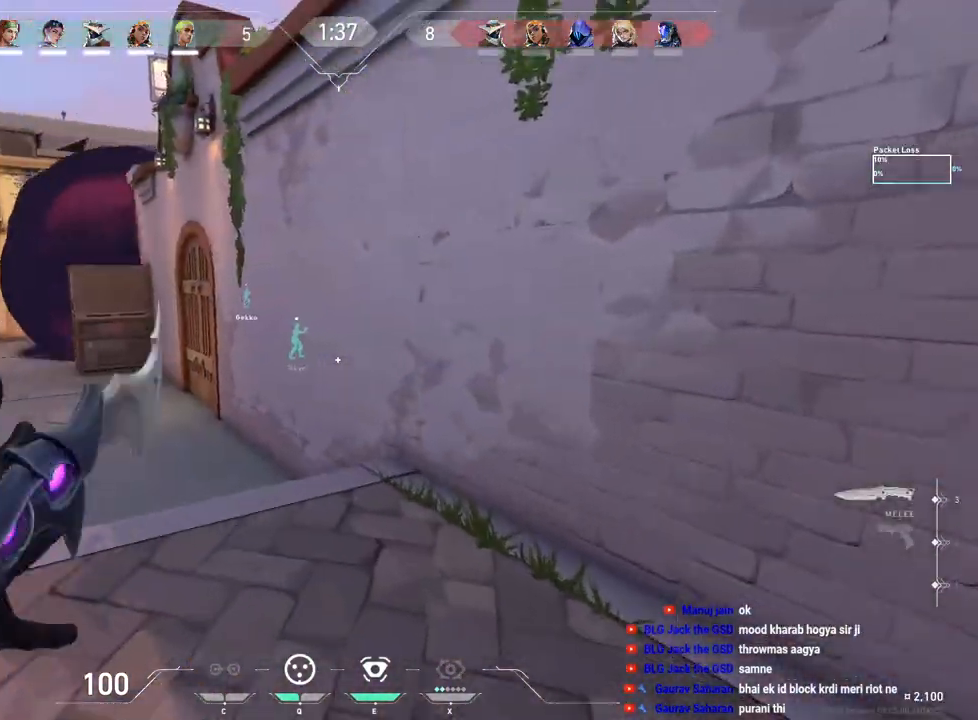
{"keys": ["d", "w"], "mouse": [], "events": [[150, "a", "up"], [317, "space", "down"], [333, "mouse_right", "down"], [400, "d", "down"], [467, "space", "up"], [500, "mouse_right", "up"]]}
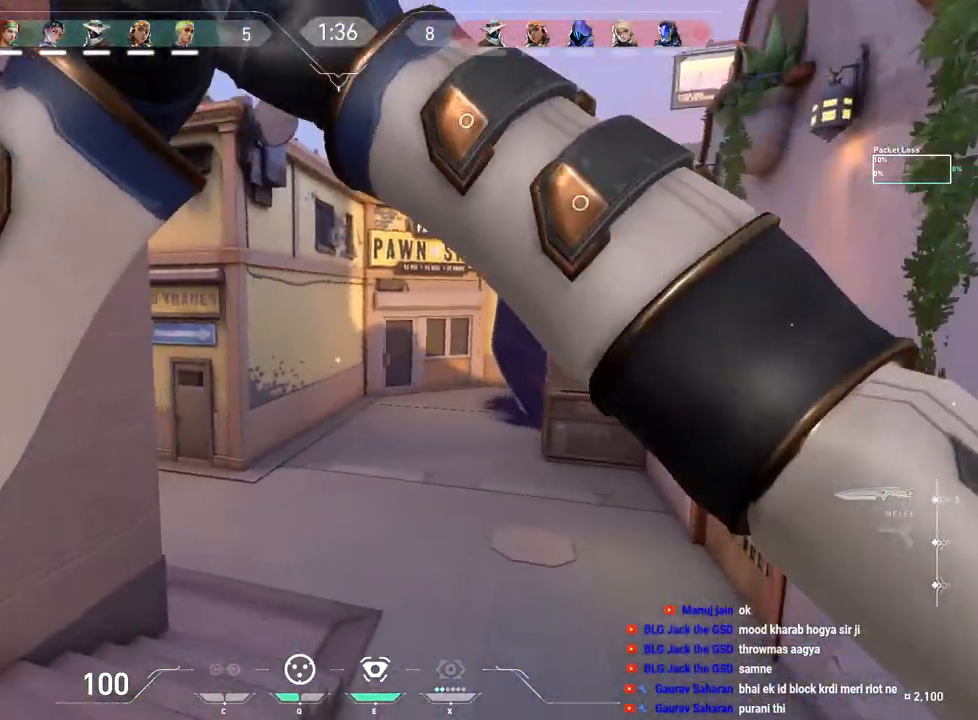
{"keys": ["w"], "mouse": [], "events": [[33, "d", "up"], [167, "a", "down"], [317, "a", "up"]]}
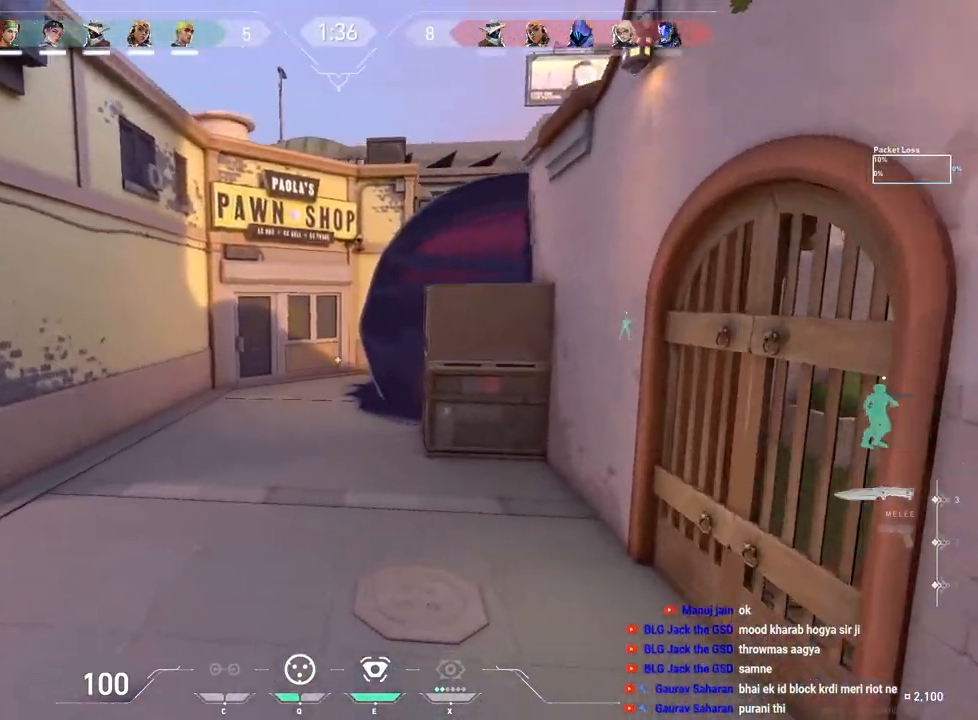
{"keys": ["w"], "mouse": [], "events": [[150, "space", "down"], [217, "d", "down"], [267, "space", "up"], [350, "d", "up"]]}
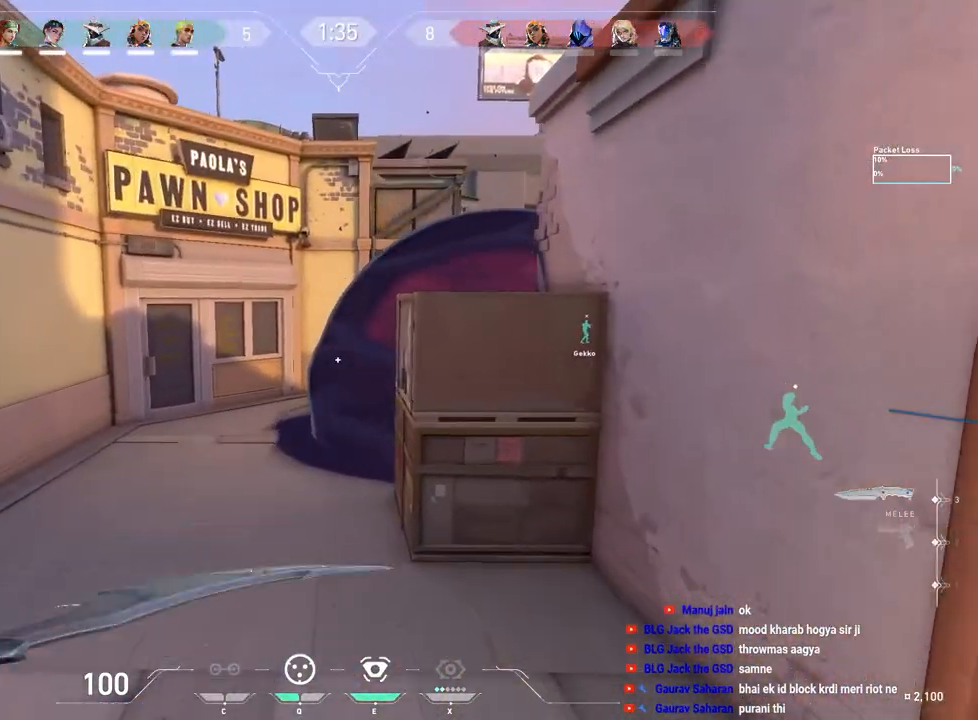
{"keys": ["w"], "mouse": [], "events": [[350, "space", "down"], [500, "space", "up"]]}
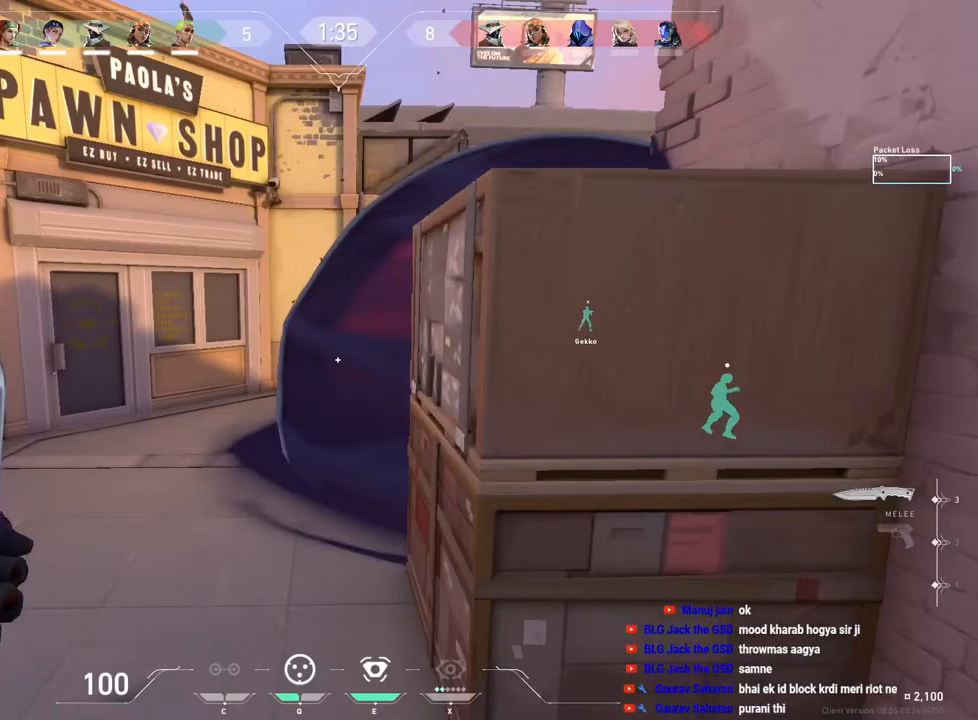
{"keys": ["d", "w"], "mouse": [], "events": [[467, "d", "down"]]}